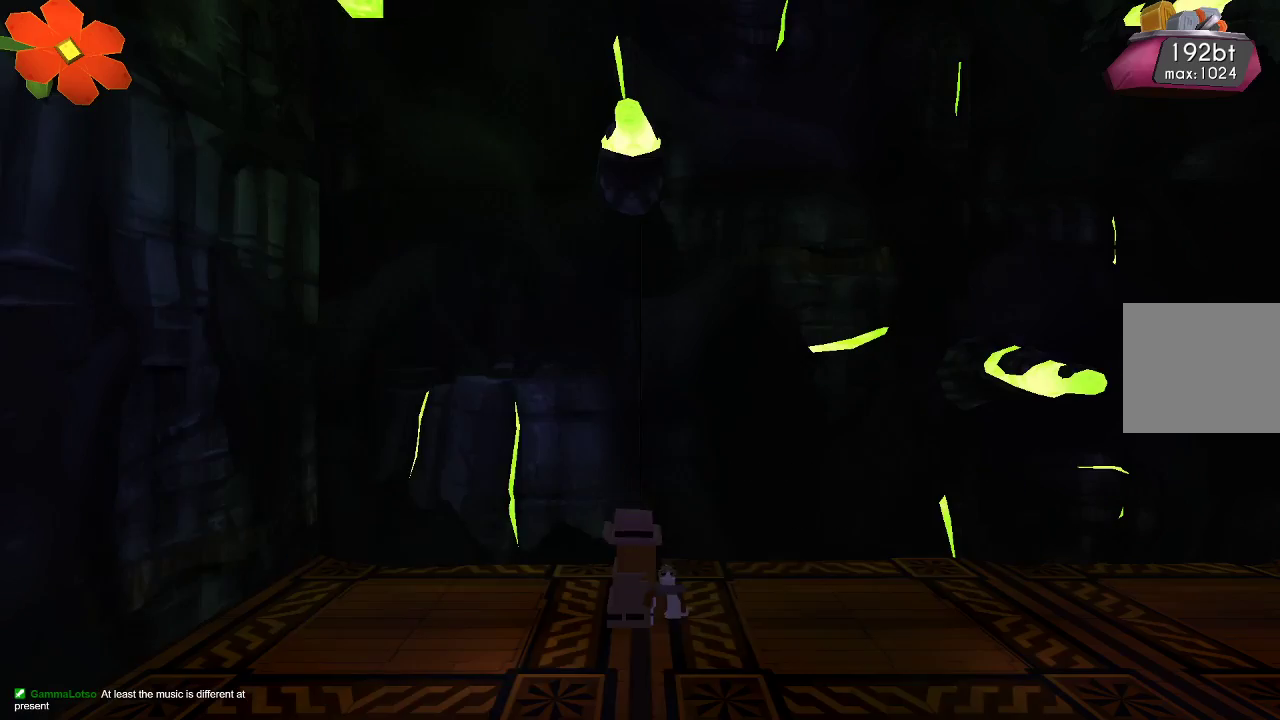
Gameplay with a controller (PlayStation layout); each line is a JSON object with the inputs held at the frame after it. "events" lists button and stick changes between this image and that frame as [ms after this image, input, new state], when the widget could be followed in between.
{"buttons": ["R2"], "left_stick": "left", "right_stick": "center", "events": [[167, "R2", "down"], [500, "left_stick", "left"]]}
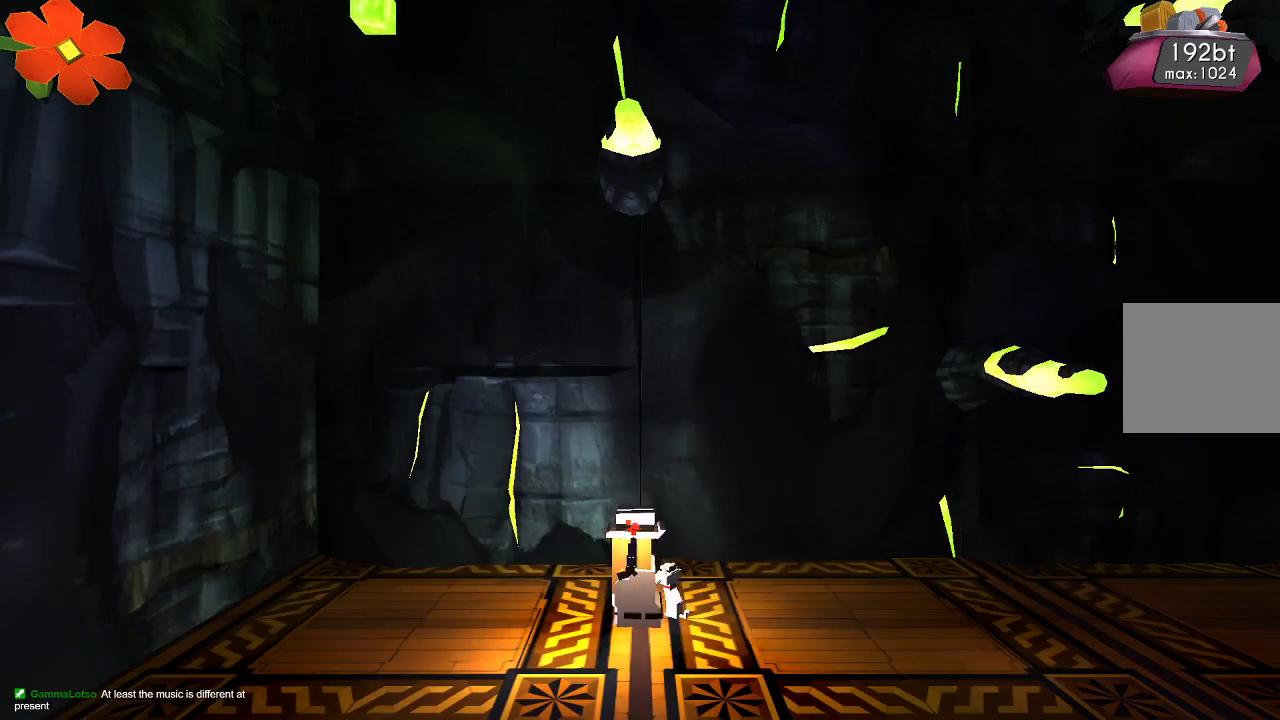
{"buttons": ["CROSS", "R2"], "left_stick": "center", "right_stick": "center", "events": [[67, "right_stick", "up"], [367, "left_stick", "center"], [367, "right_stick", "center"], [433, "CROSS", "down"]]}
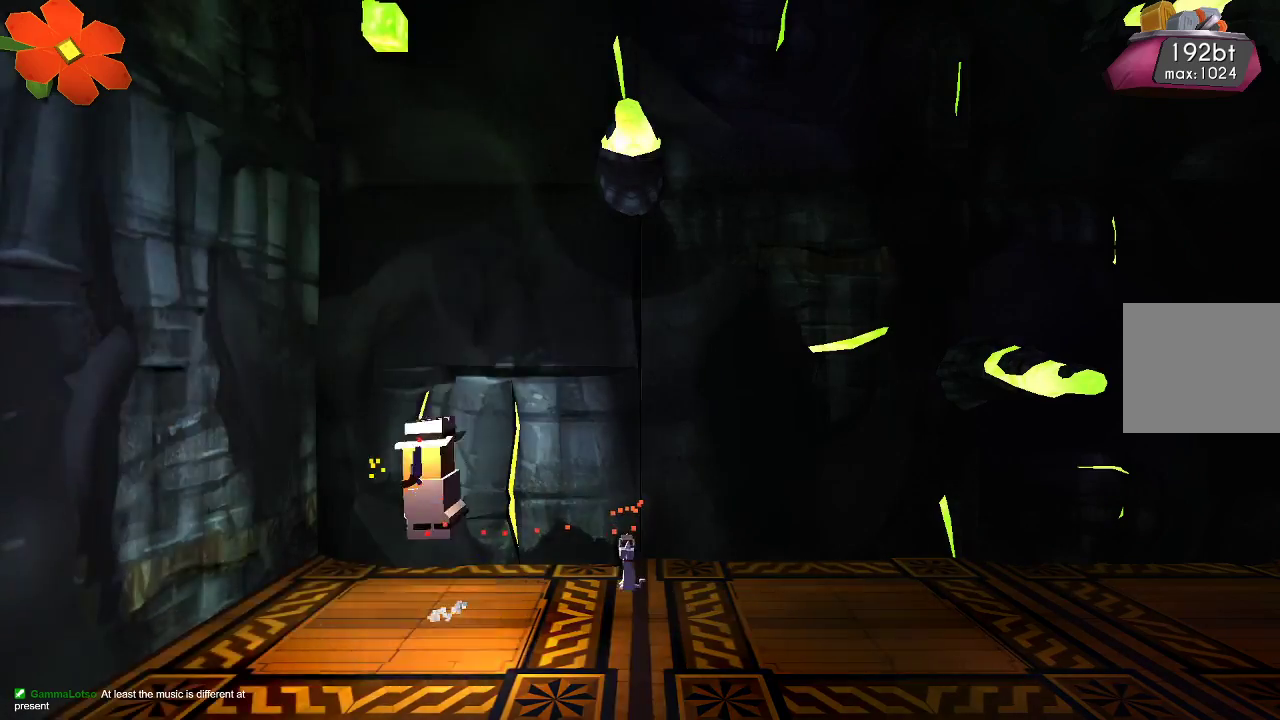
{"buttons": ["R2"], "left_stick": "right", "right_stick": "center", "events": [[133, "left_stick", "right"], [467, "CROSS", "up"]]}
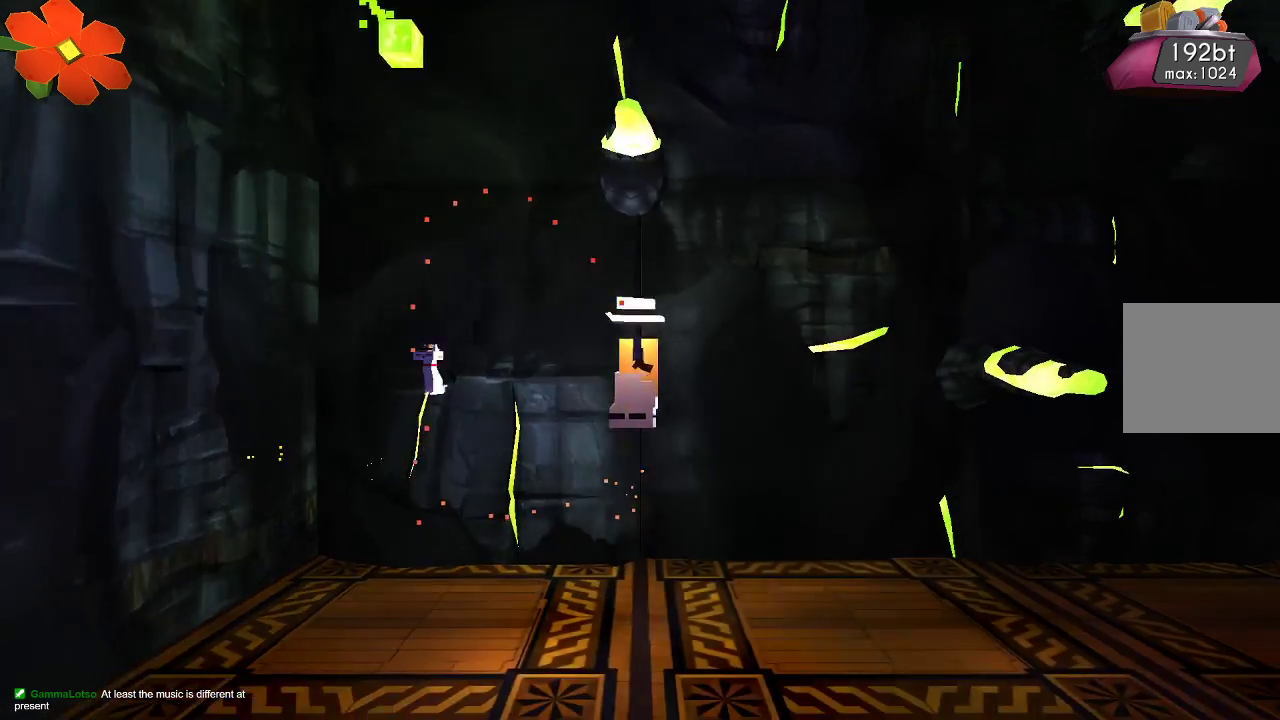
{"buttons": ["CROSS", "R2"], "left_stick": "right", "right_stick": "center", "events": [[267, "CROSS", "down"]]}
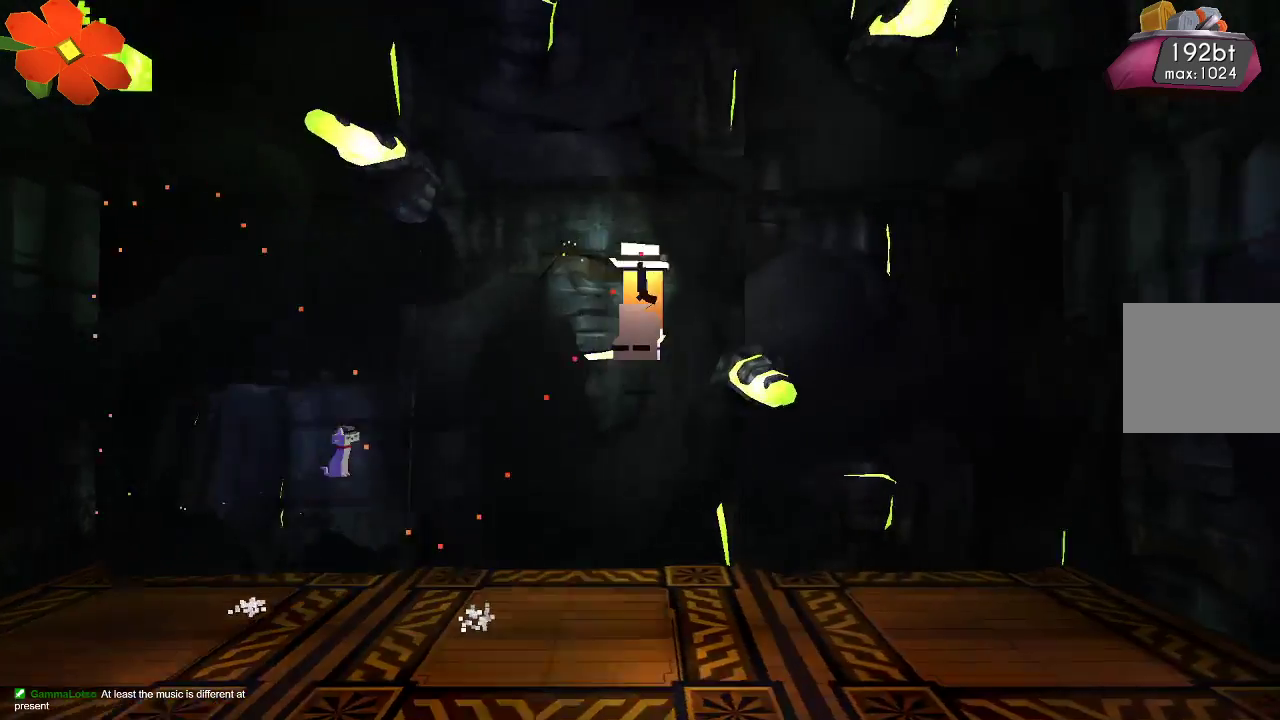
{"buttons": ["R2"], "left_stick": "right", "right_stick": "center", "events": [[433, "CROSS", "up"]]}
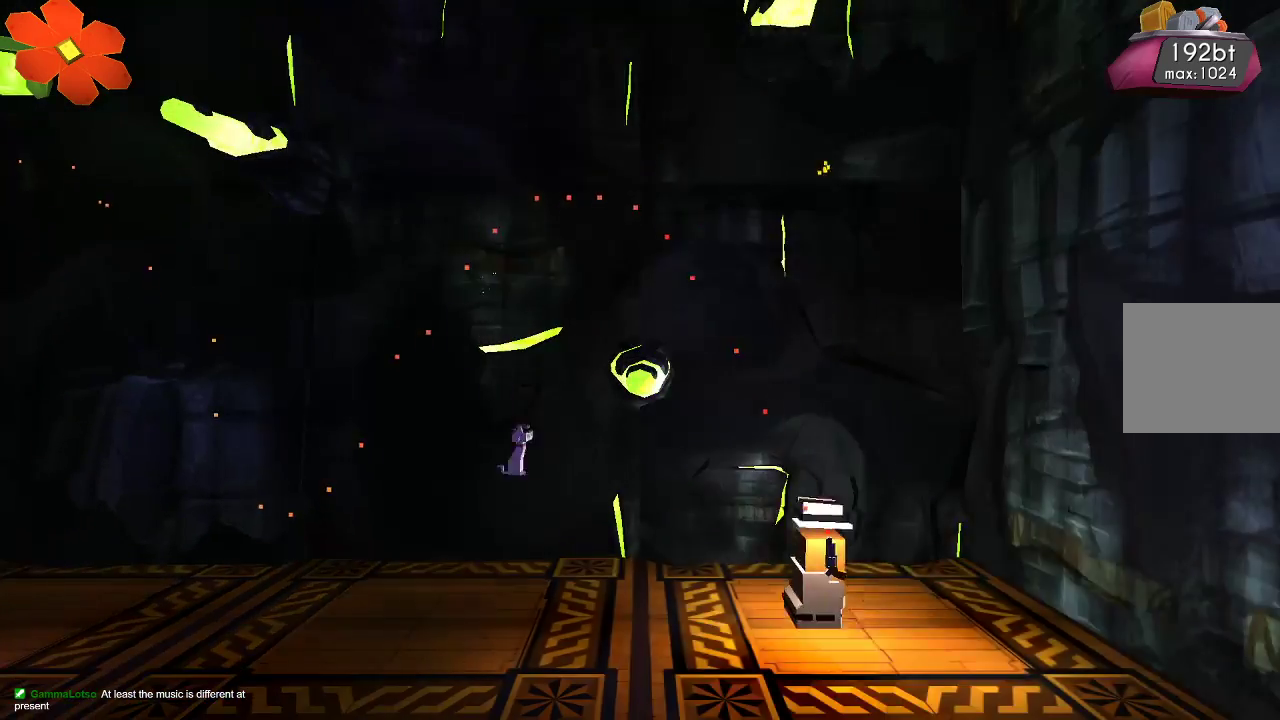
{"buttons": ["R2"], "left_stick": "left", "right_stick": "center", "events": [[233, "CROSS", "down"], [400, "left_stick", "left"], [467, "CROSS", "up"]]}
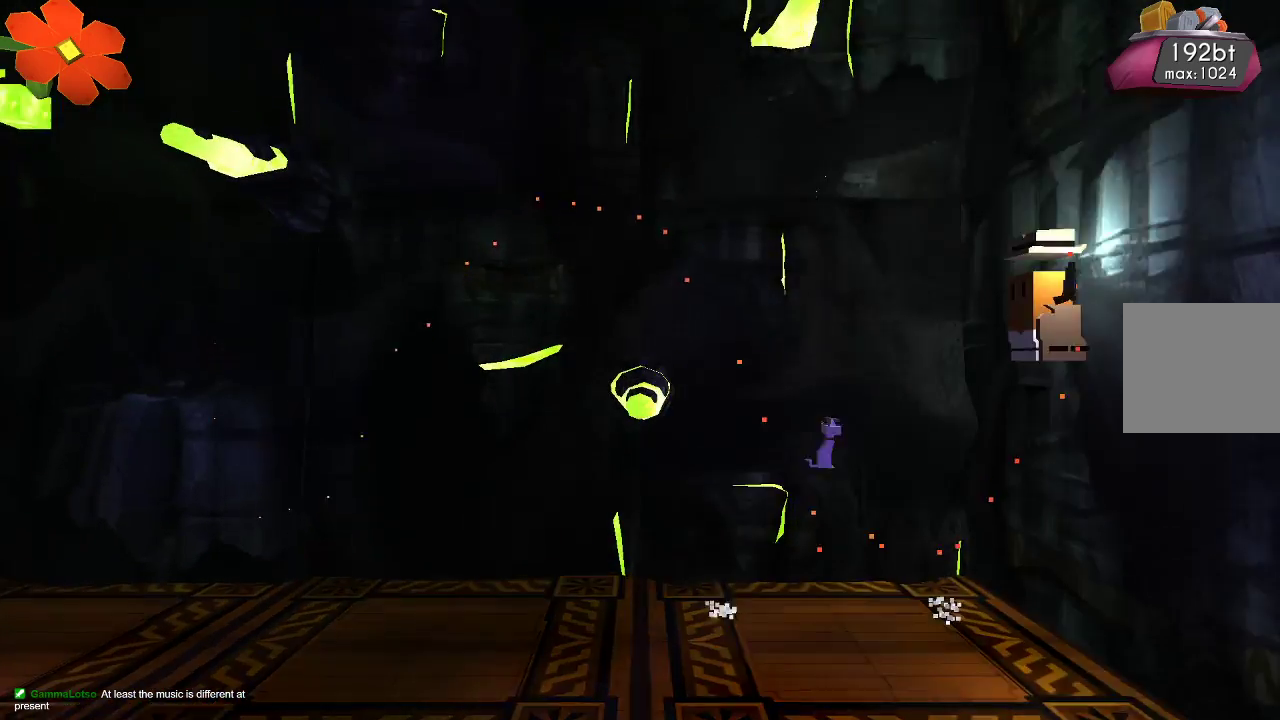
{"buttons": ["R2"], "left_stick": "left", "right_stick": "center", "events": []}
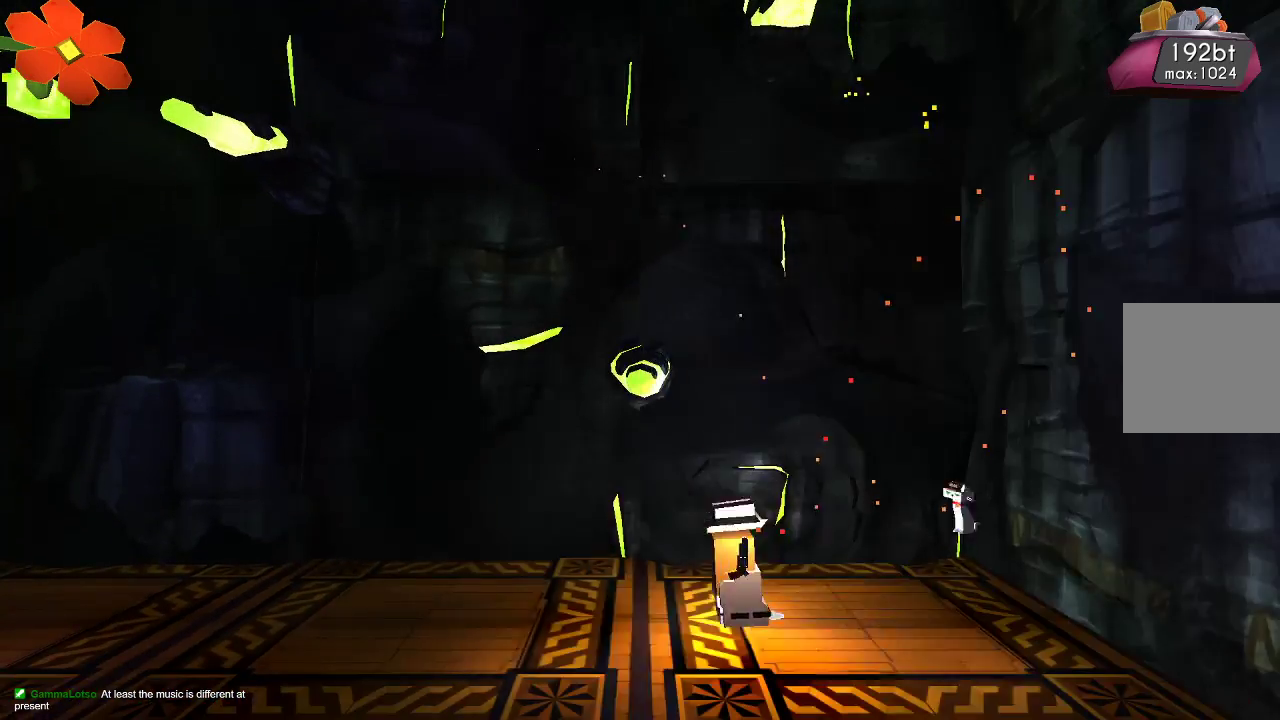
{"buttons": ["CROSS", "R2"], "left_stick": "left", "right_stick": "center", "events": [[67, "CROSS", "down"]]}
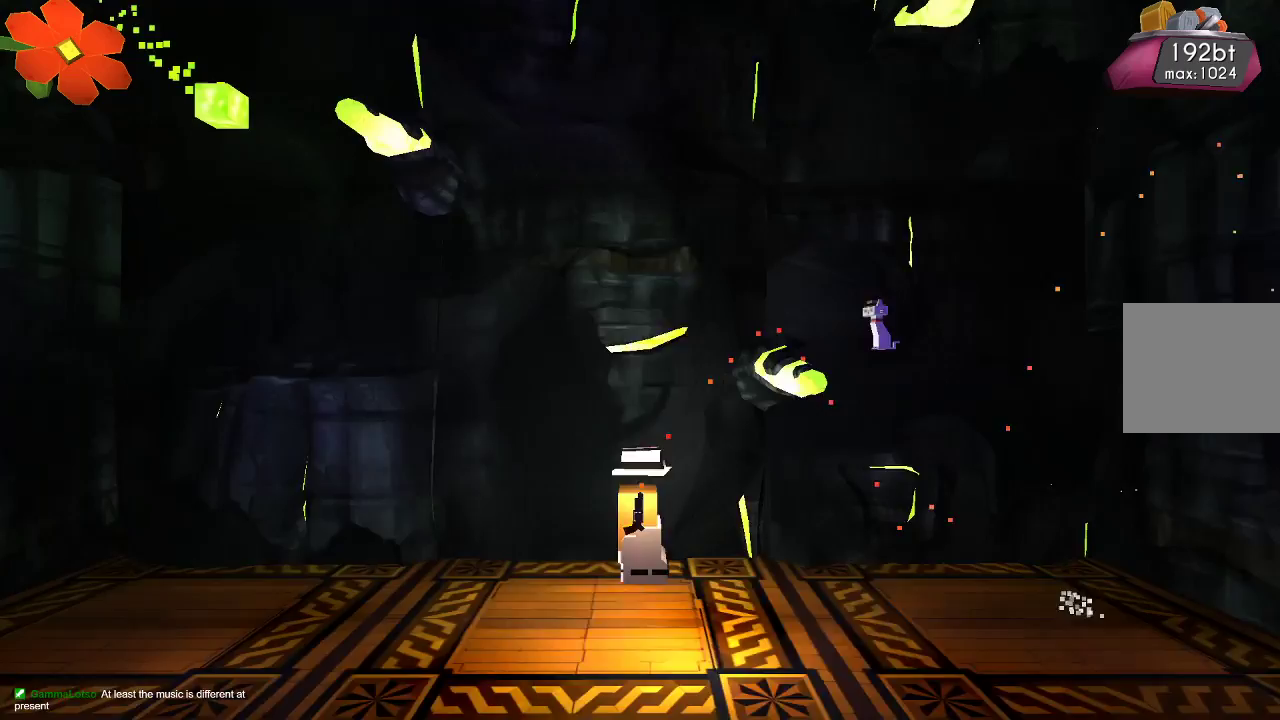
{"buttons": ["CROSS", "R2"], "left_stick": "center", "right_stick": "center", "events": [[167, "CROSS", "up"], [200, "left_stick", "center"], [267, "CROSS", "down"], [400, "left_stick", "right"], [500, "left_stick", "center"]]}
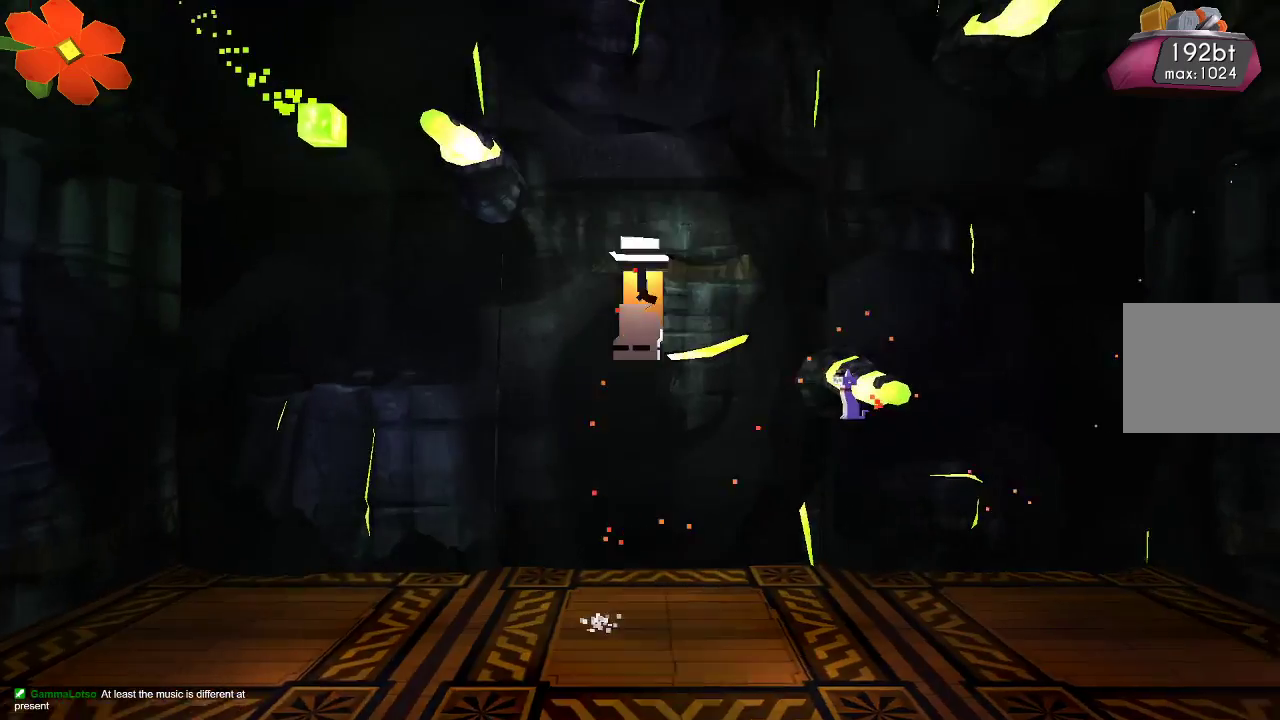
{"buttons": ["R2"], "left_stick": "center", "right_stick": "center", "events": [[167, "left_stick", "left"], [333, "left_stick", "center"], [467, "CROSS", "up"]]}
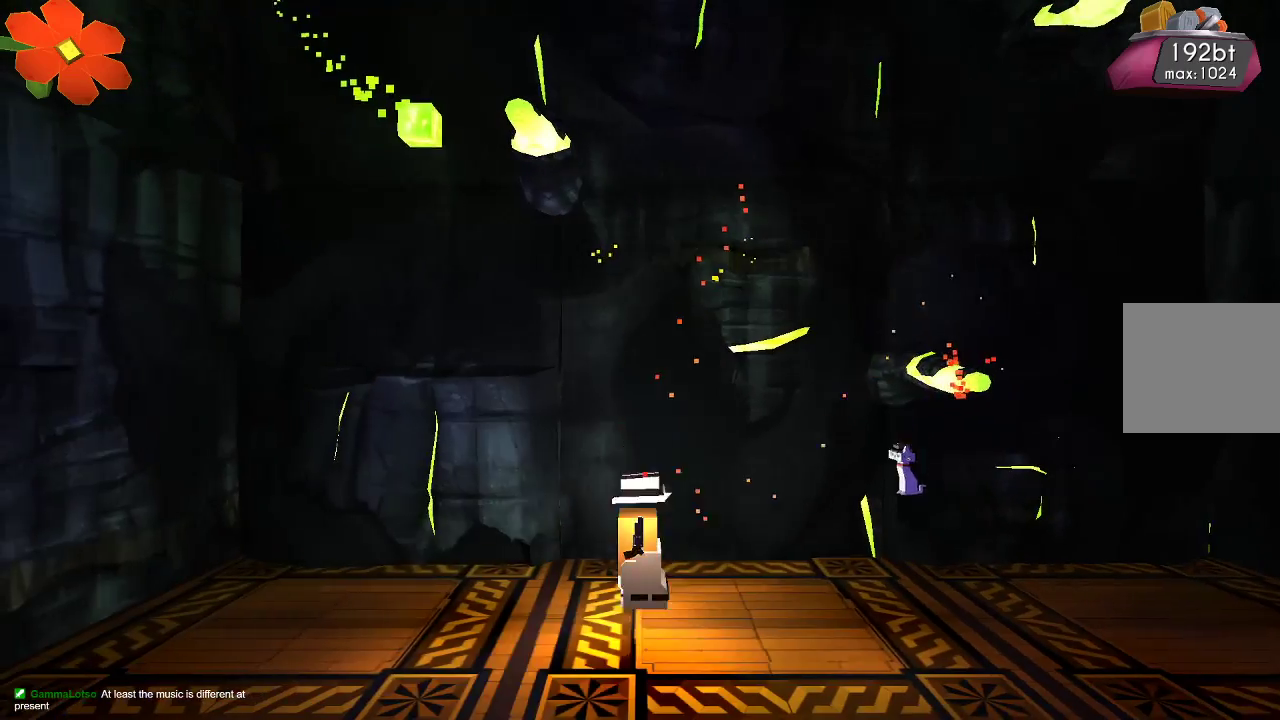
{"buttons": ["R2"], "left_stick": "center", "right_stick": "center", "events": [[100, "left_stick", "right"], [200, "left_stick", "center"]]}
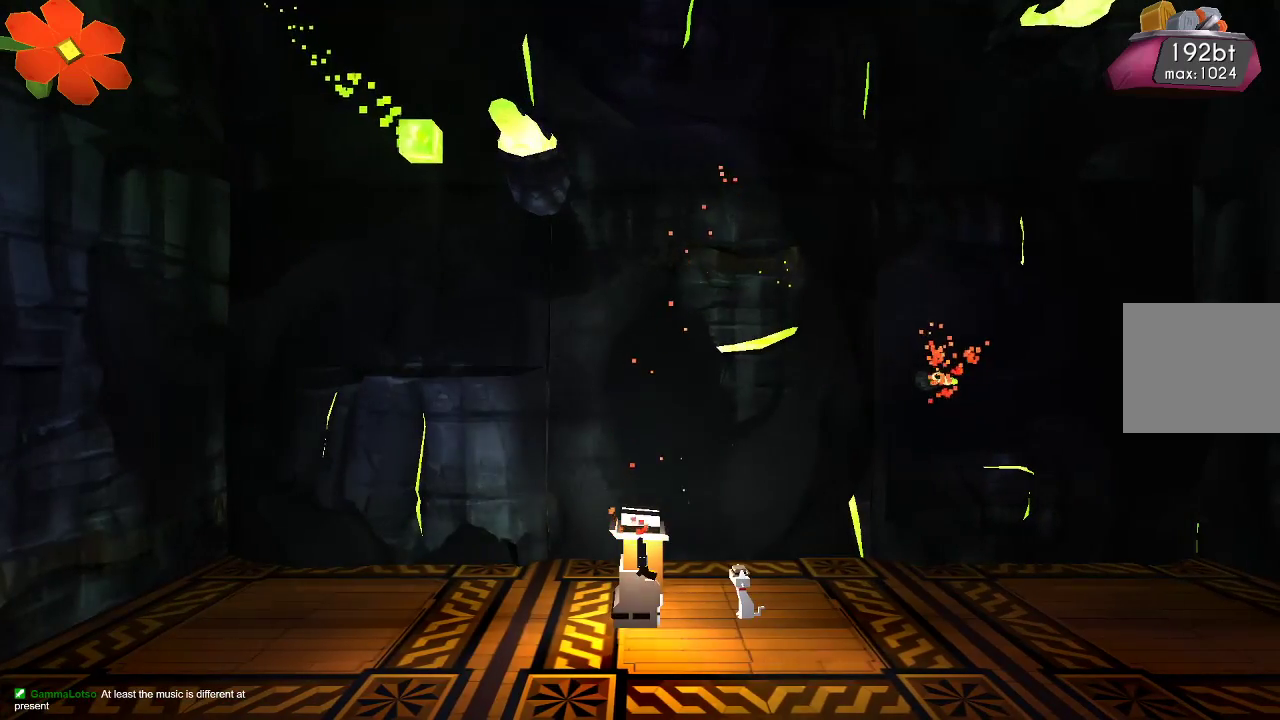
{"buttons": [], "left_stick": "center", "right_stick": "center", "events": [[500, "R2", "up"]]}
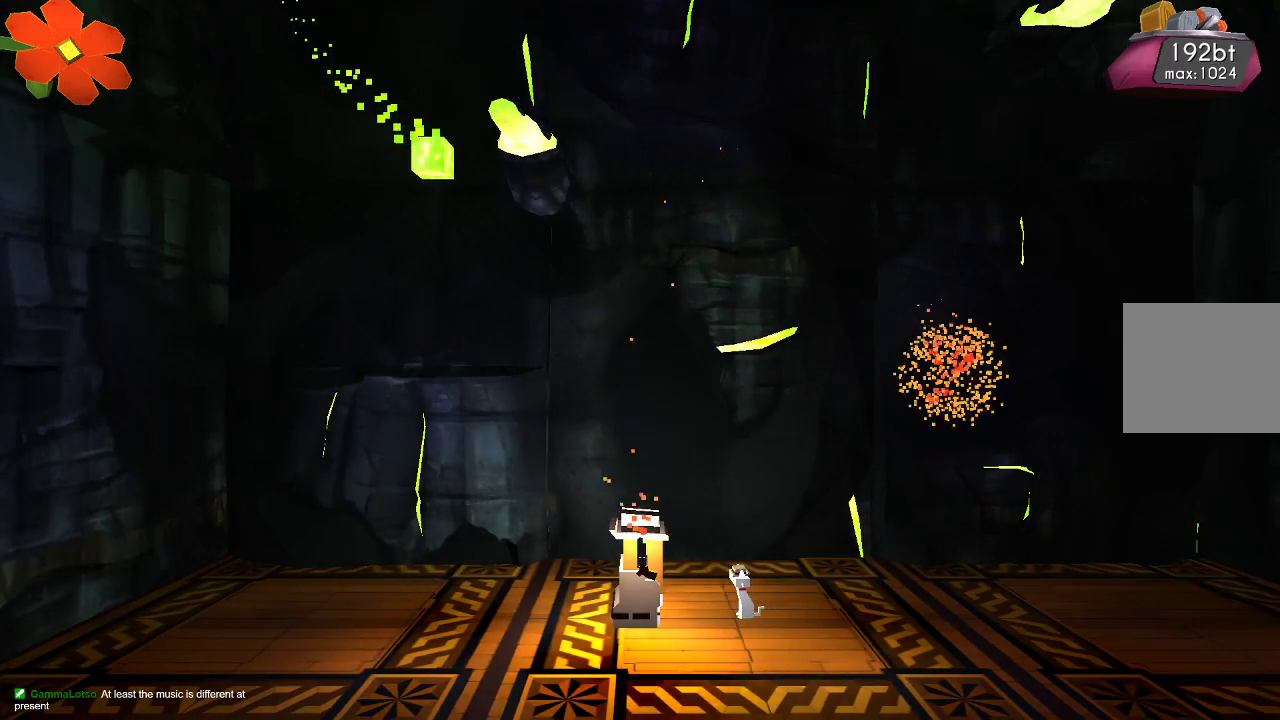
{"buttons": [], "left_stick": "center", "right_stick": "up", "events": [[33, "right_stick", "up"]]}
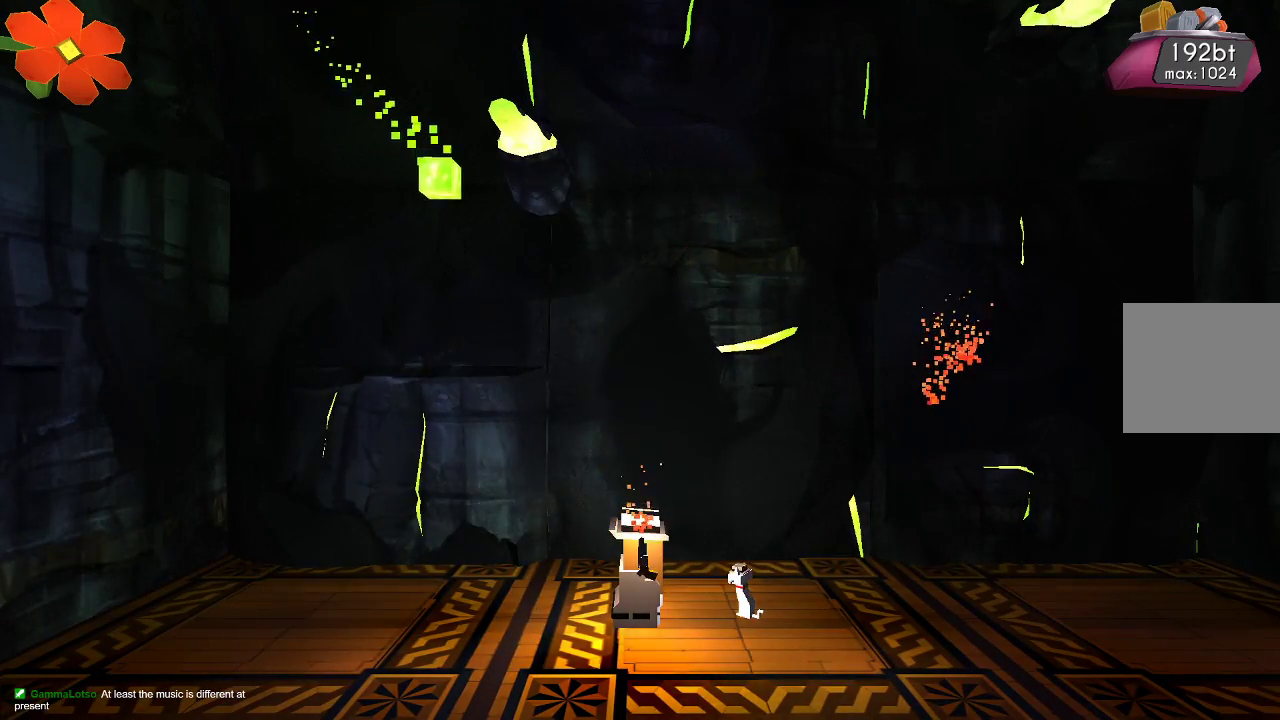
{"buttons": ["R2"], "left_stick": "center", "right_stick": "up", "events": [[233, "R2", "down"]]}
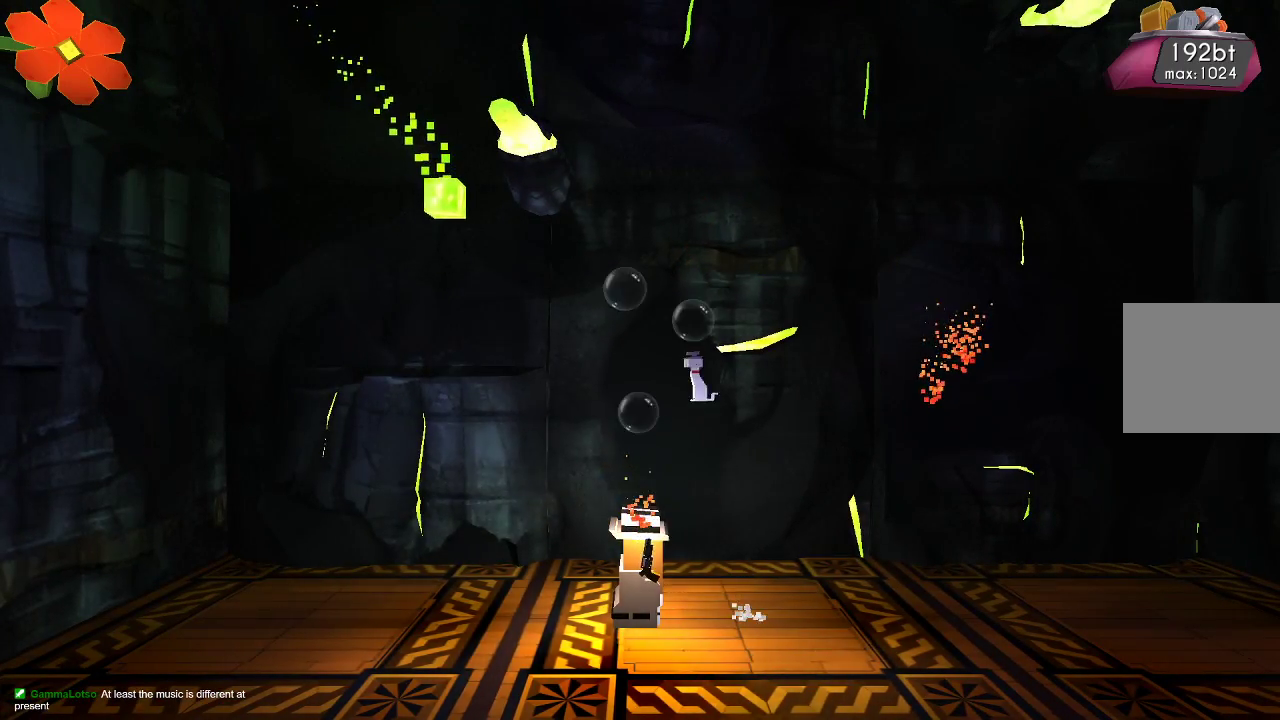
{"buttons": [], "left_stick": "center", "right_stick": "up", "events": [[433, "R2", "up"]]}
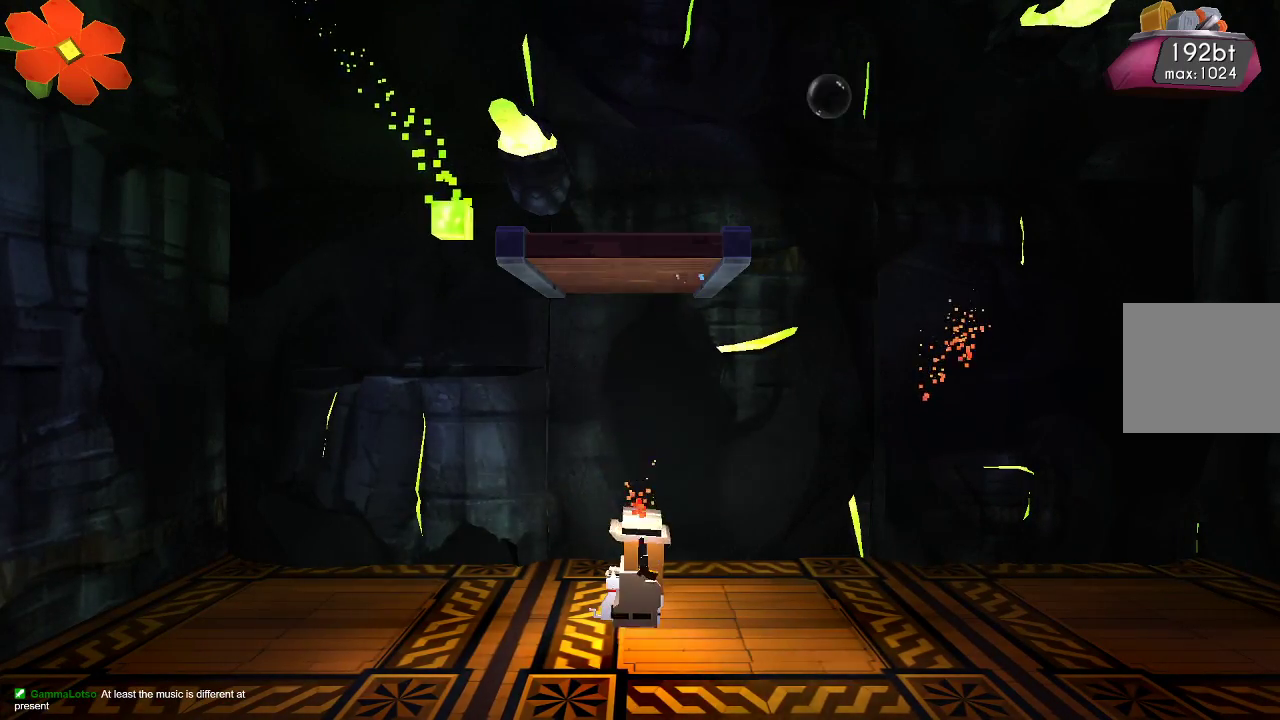
{"buttons": [], "left_stick": "right", "right_stick": "up", "events": [[33, "left_stick", "right"]]}
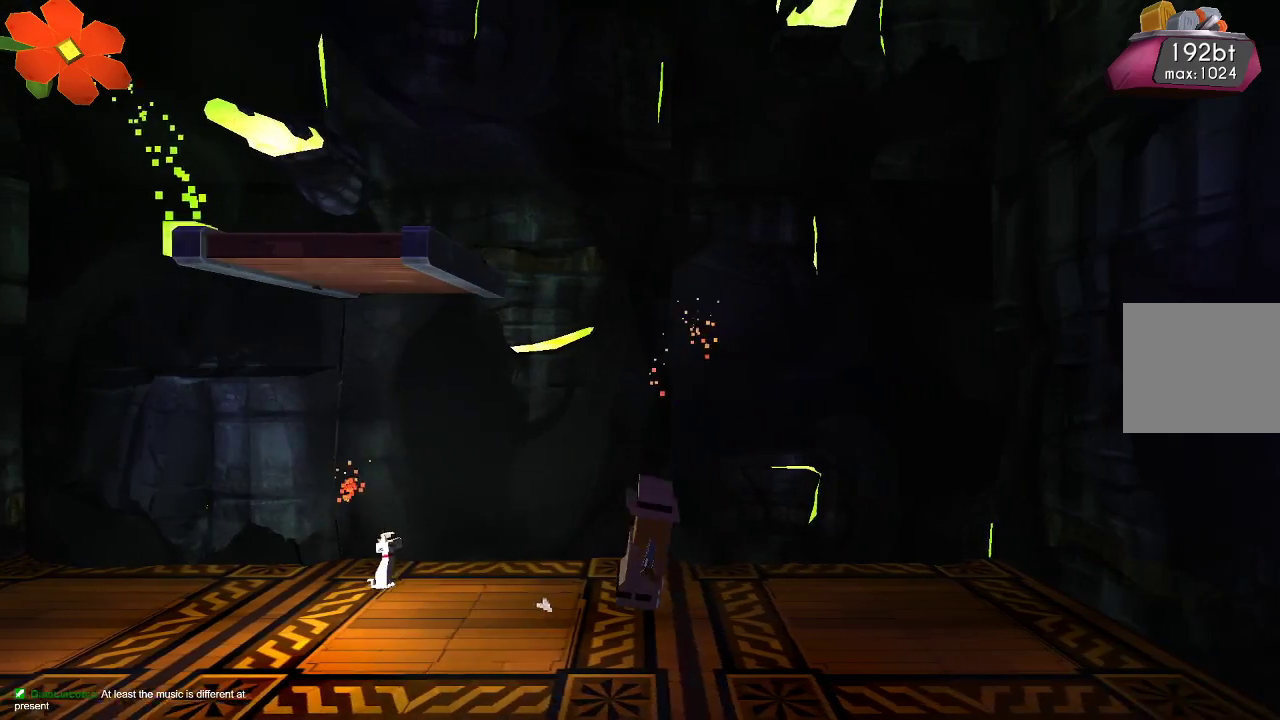
{"buttons": [], "left_stick": "left", "right_stick": "up", "events": [[400, "left_stick", "center"], [500, "left_stick", "left"]]}
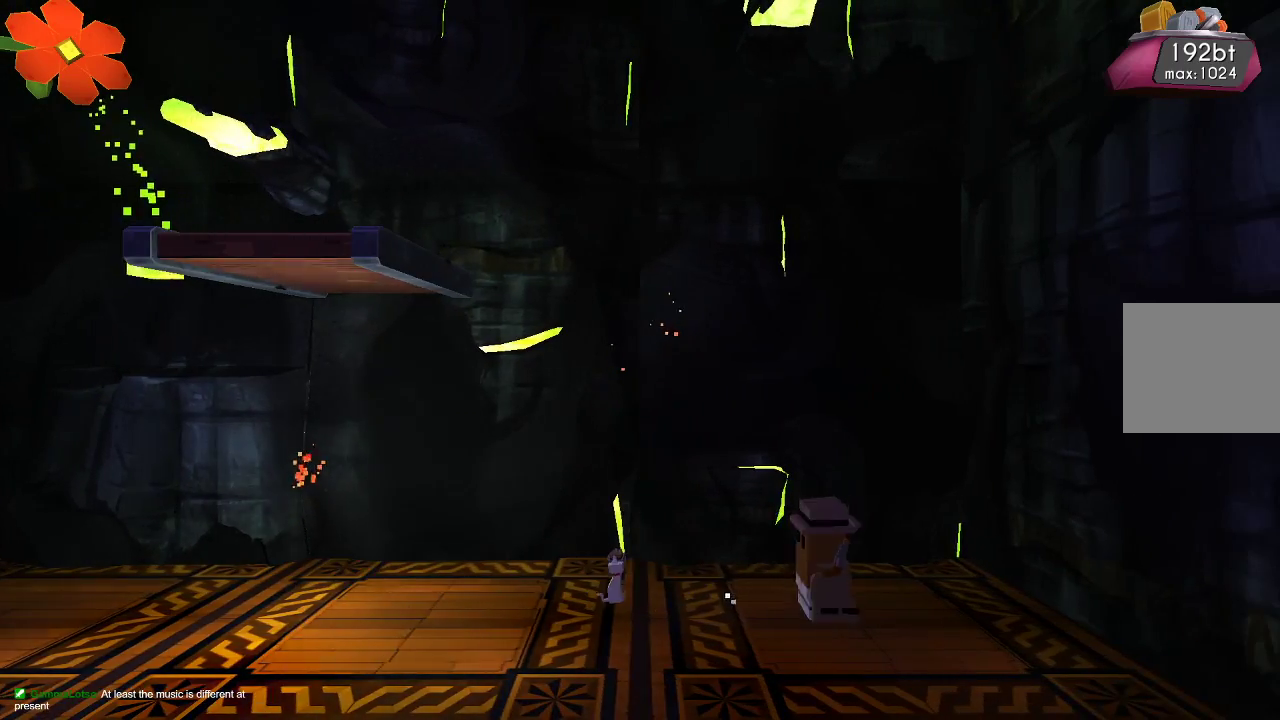
{"buttons": [], "left_stick": "right", "right_stick": "up", "events": [[433, "left_stick", "right"]]}
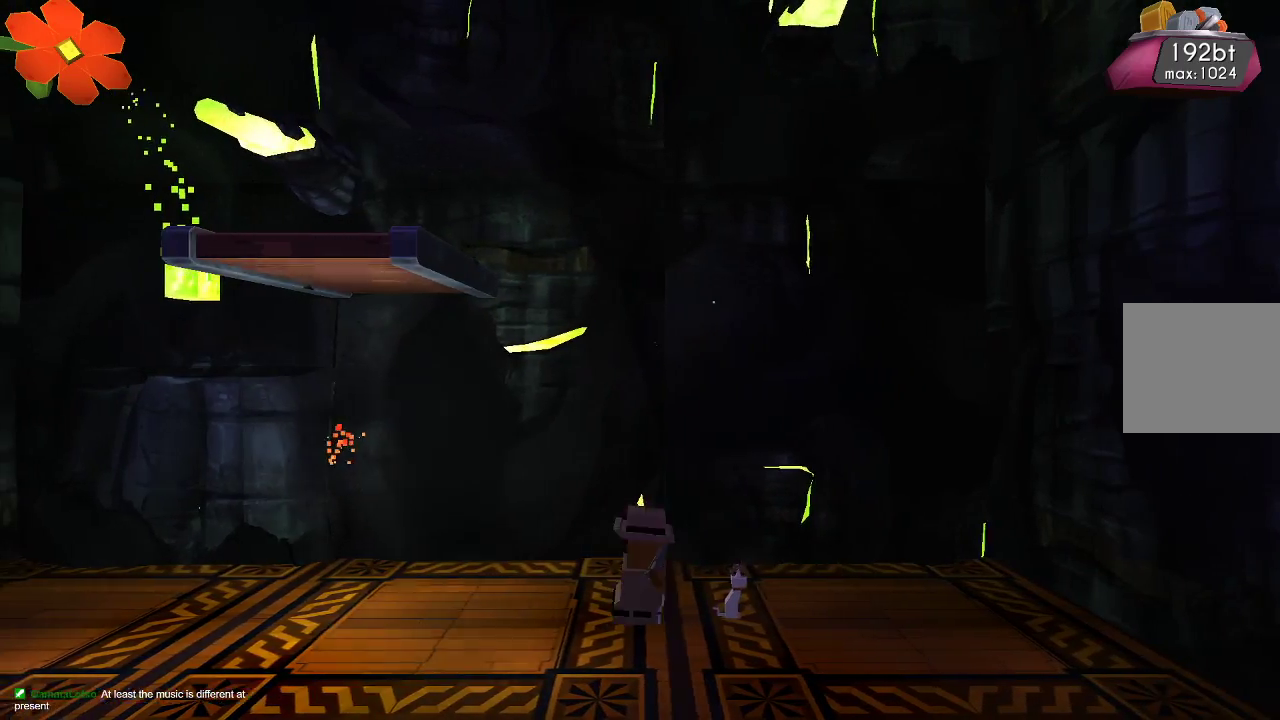
{"buttons": [], "left_stick": "center", "right_stick": "up-right", "events": [[333, "right_stick", "up-right"], [433, "left_stick", "center"]]}
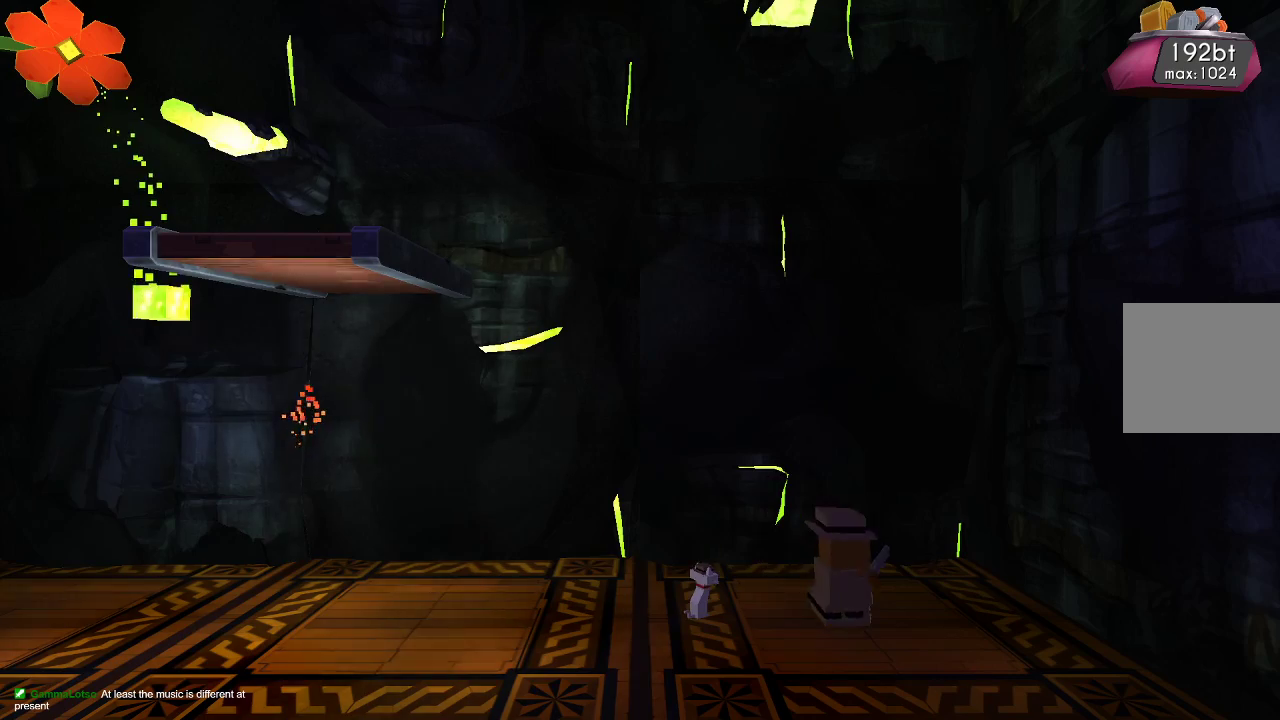
{"buttons": [], "left_stick": "center", "right_stick": "up-right", "events": [[367, "left_stick", "right"], [467, "left_stick", "center"]]}
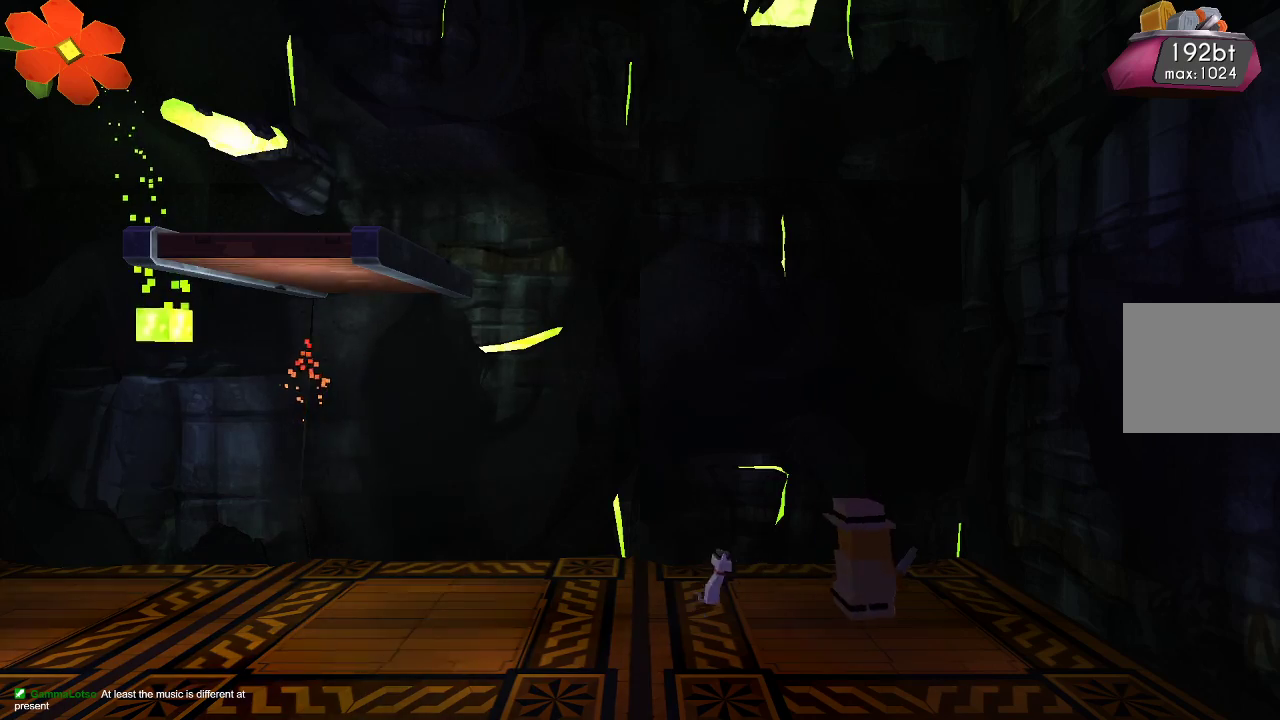
{"buttons": ["CROSS"], "left_stick": "center", "right_stick": "up-right", "events": [[400, "CROSS", "down"]]}
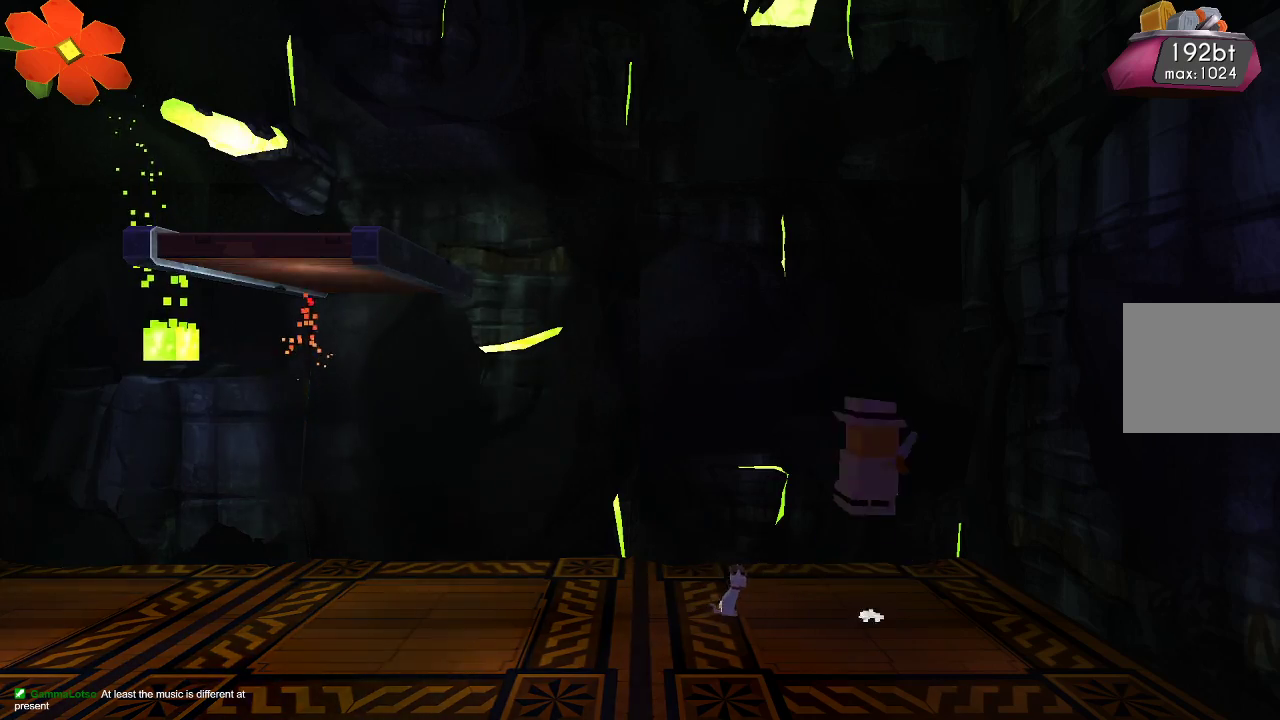
{"buttons": ["R2"], "left_stick": "center", "right_stick": "up-right", "events": [[167, "CROSS", "up"], [233, "R2", "down"]]}
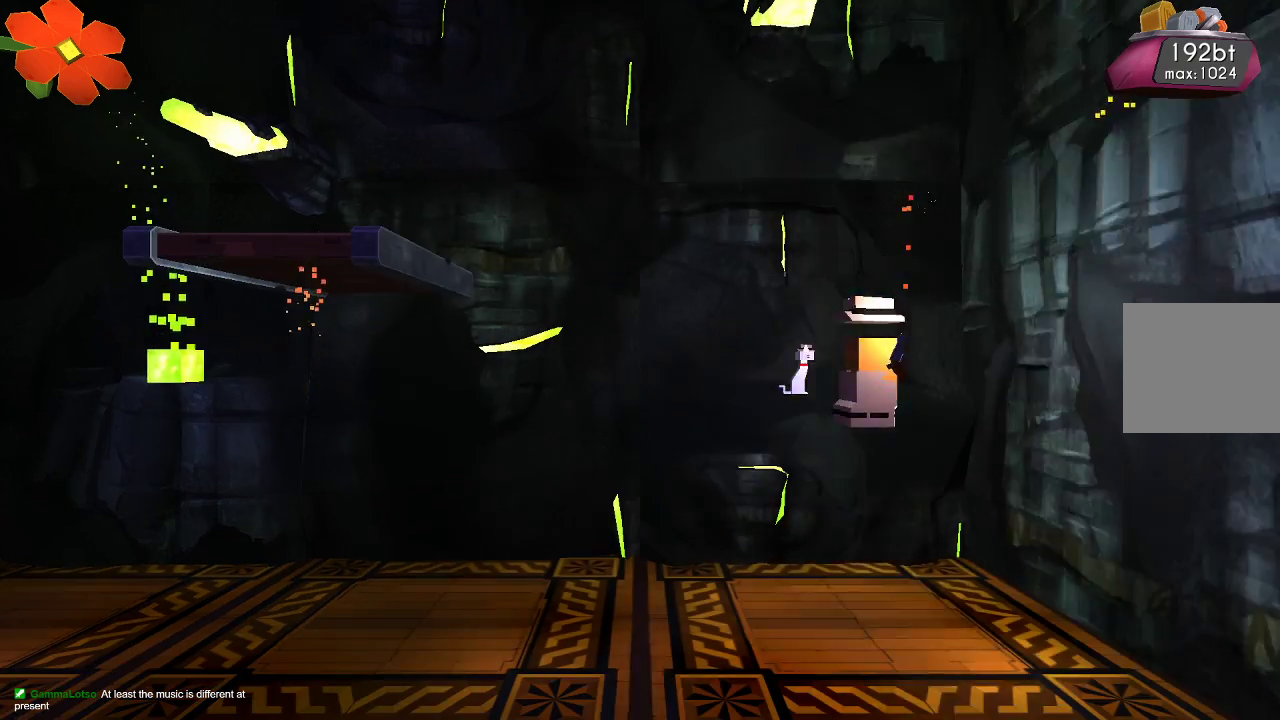
{"buttons": ["R2"], "left_stick": "center", "right_stick": "up-right", "events": []}
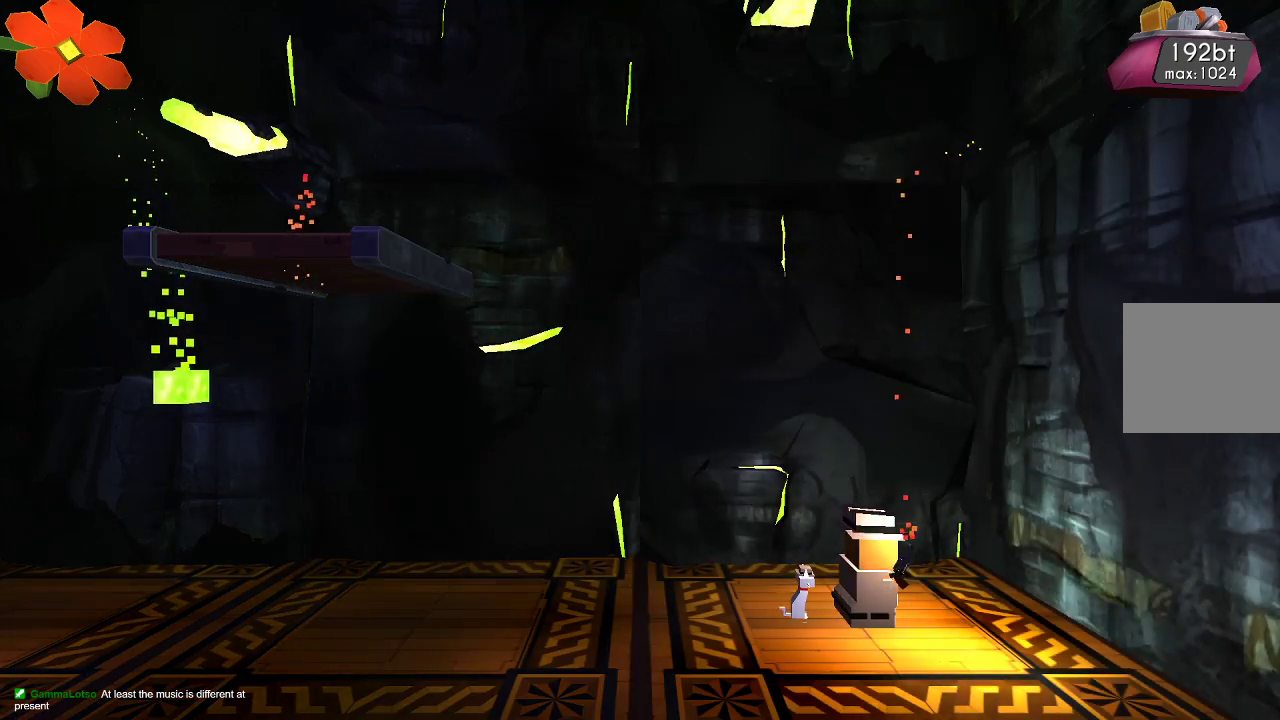
{"buttons": ["CROSS"], "left_stick": "center", "right_stick": "up-right", "events": [[33, "R2", "up"], [333, "CROSS", "down"]]}
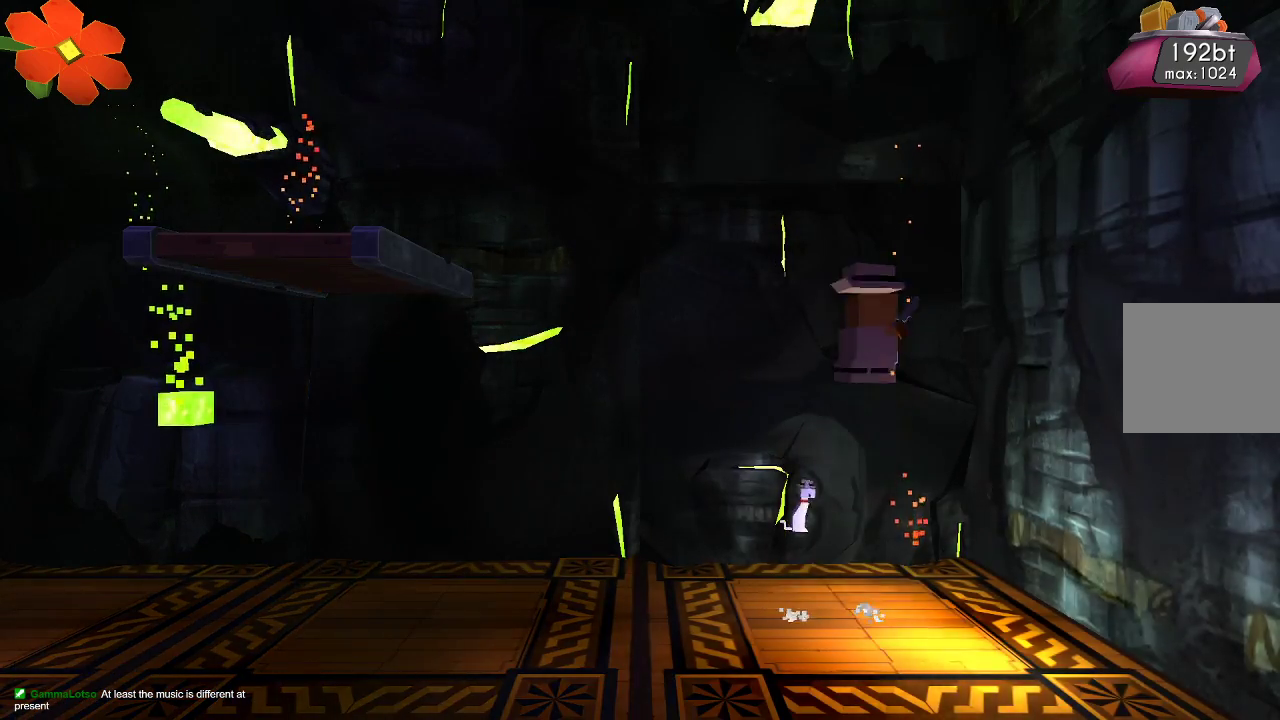
{"buttons": ["R2", "R3"], "left_stick": "center", "right_stick": "up-right", "events": [[100, "CROSS", "up"], [167, "R2", "down"], [167, "R3", "down"]]}
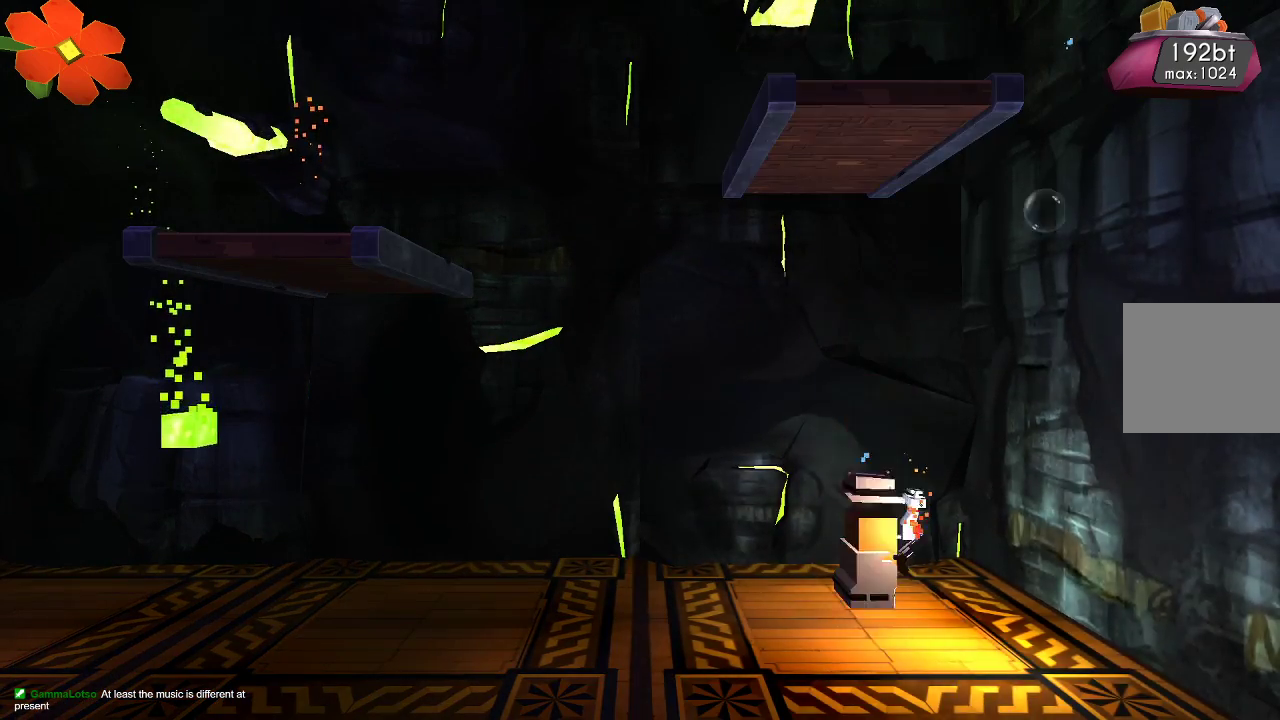
{"buttons": [], "left_stick": "left", "right_stick": "up-right", "events": [[167, "R3", "up"], [267, "R2", "up"], [367, "left_stick", "left"]]}
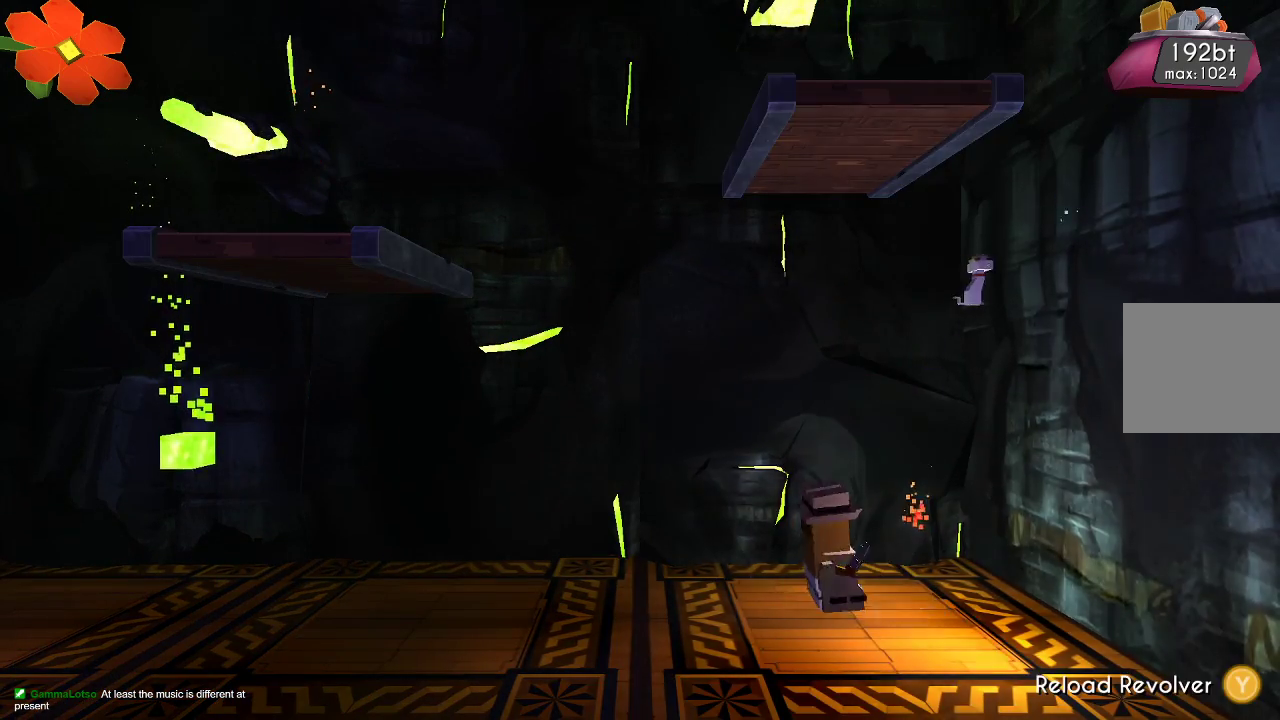
{"buttons": [], "left_stick": "left", "right_stick": "up-right", "events": []}
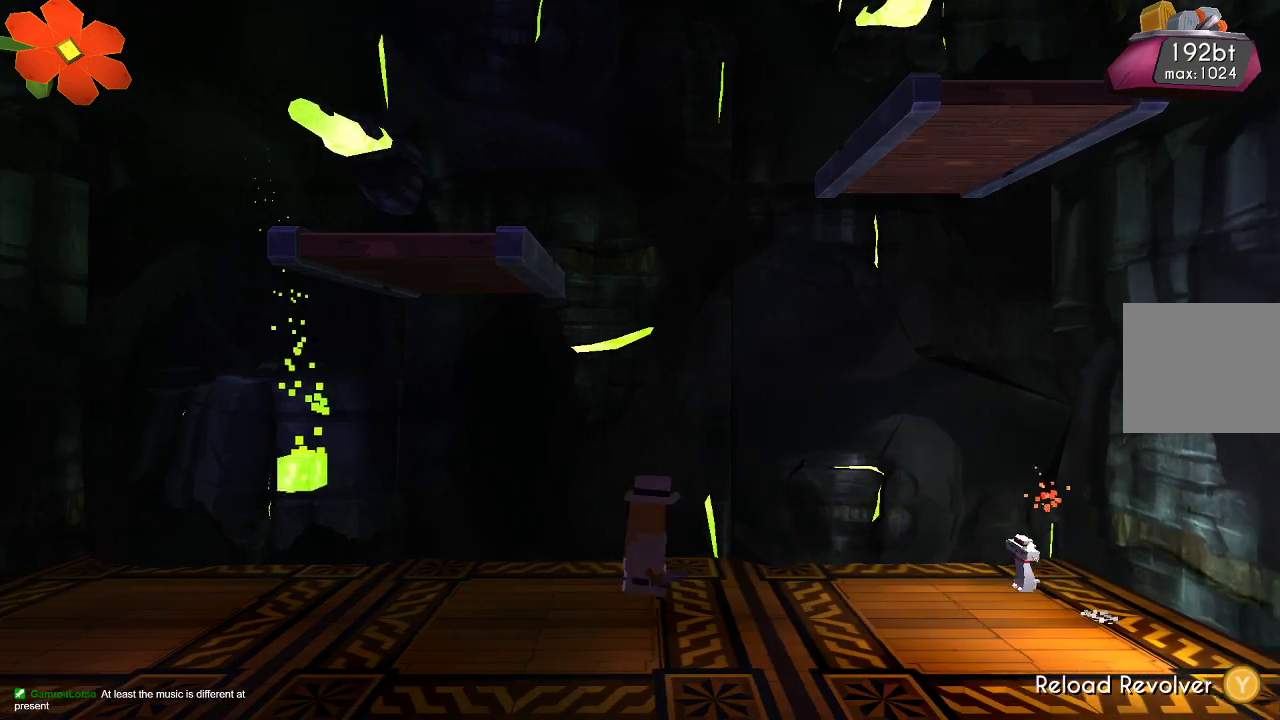
{"buttons": [], "left_stick": "center", "right_stick": "up-right", "events": [[67, "left_stick", "center"]]}
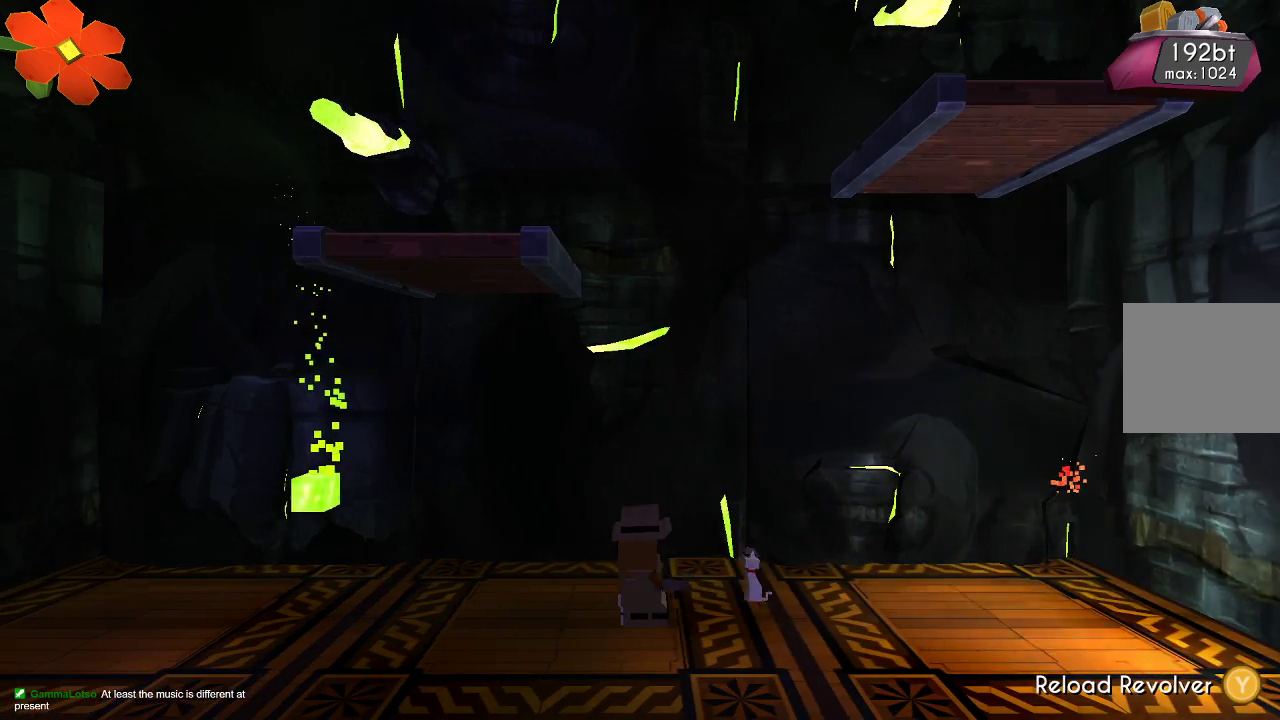
{"buttons": ["CROSS"], "left_stick": "left", "right_stick": "up-right", "events": [[133, "CROSS", "down"], [400, "left_stick", "left"]]}
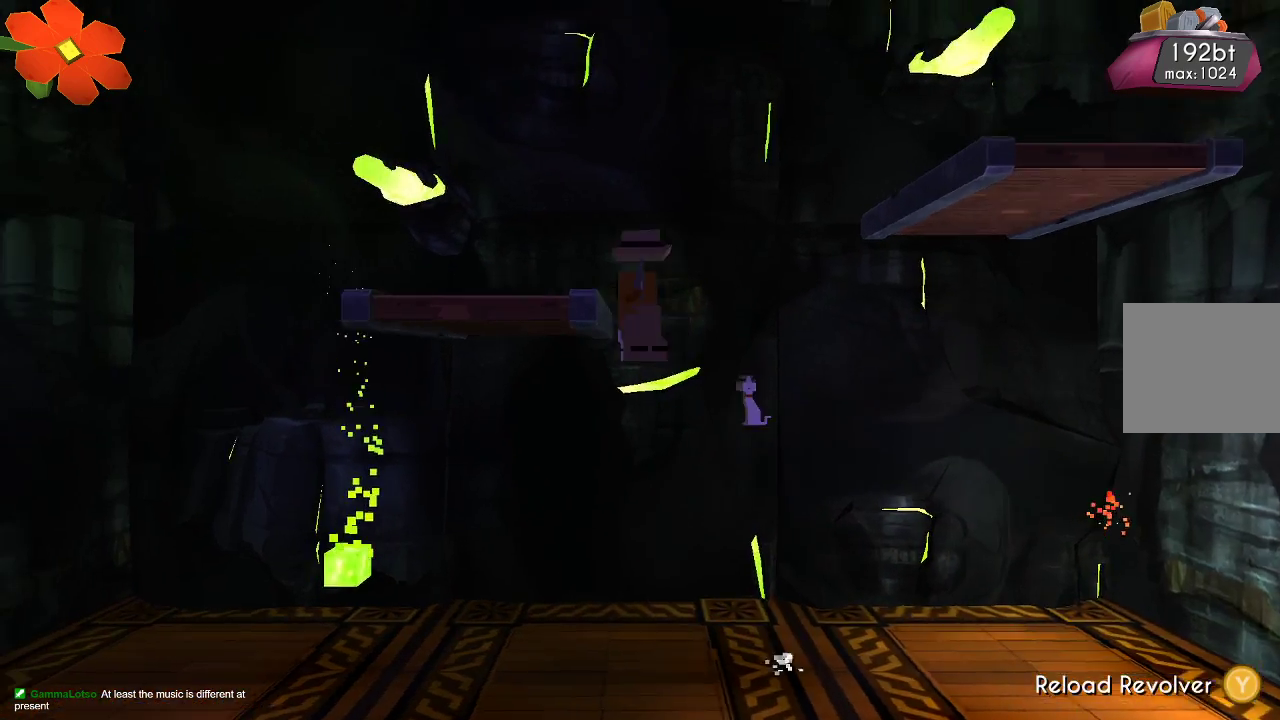
{"buttons": [], "left_stick": "center", "right_stick": "center", "events": [[67, "left_stick", "center"], [167, "left_stick", "right"], [167, "right_stick", "up"], [233, "CROSS", "up"], [267, "right_stick", "center"], [467, "left_stick", "center"]]}